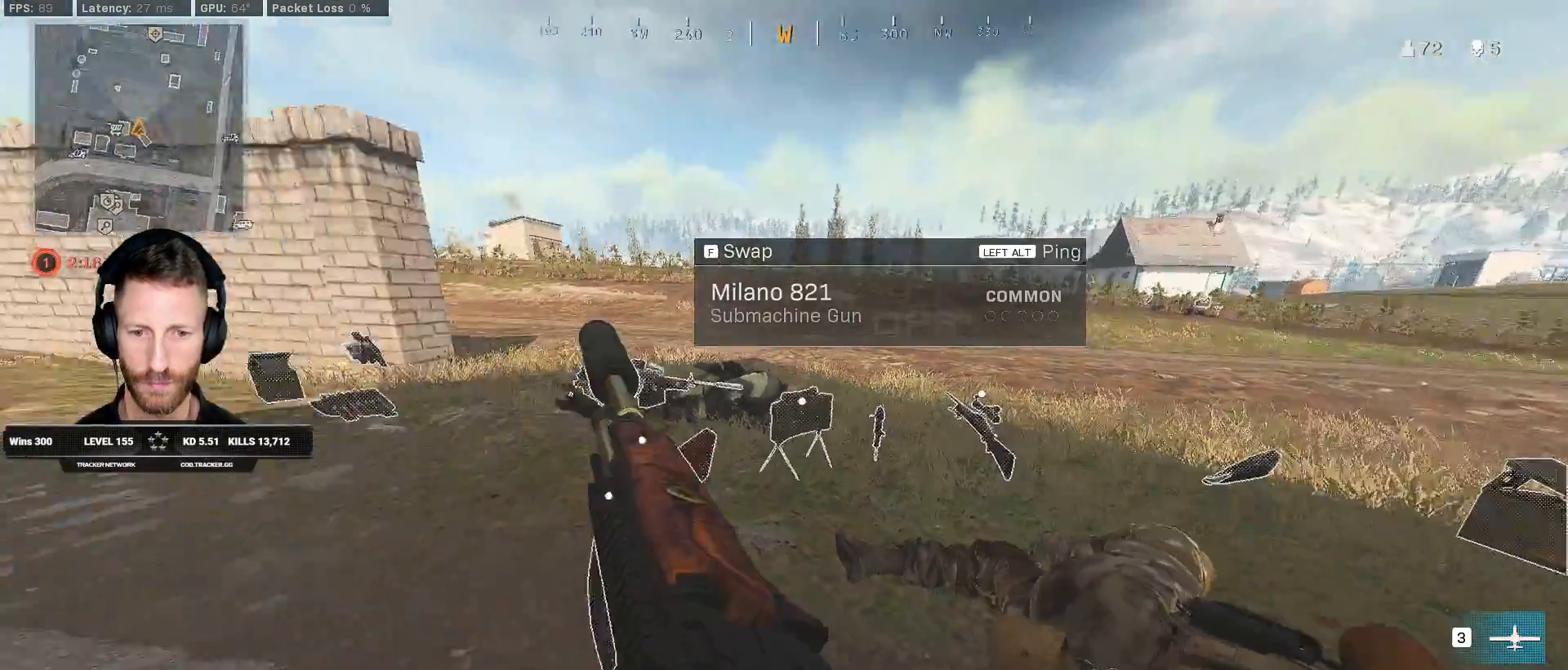
Gameplay with keyboard and mouse; each line is a JSON object with the keys and mouse buttons held at the frame after it. "events" lists presses ("down") and releases ("up") of "1", "2", "3", "4", "5", "a", "alt", "b", "c", "ctrl", "d", "e", "f", "g", "q", "r", "s", "shift", "space", "t", "tab", "v", "w", "x", "z", "mouse_left", "mouse_wheel", "mouse_right", "mouse_mb4" and "mouse_mb5" between this image and that frame as [ms after this image, input, new state], when the widget could be followed in between. "mouse_left", "mouse_wheel", "mouse_right", "mouse_mb4", "mouse_mb5" = the "left", "wheel", "right", "mb4", "mb5" buttons of the "mouse" list. No other keys are recorded. "wheel" means that the mouse wheel is clicked or scrolled. Mouse movement is not recorded.
{"keys": ["w"], "mouse": [], "events": [[150, "ctrl", "up"], [150, "w", "down"], [500, "a", "up"]]}
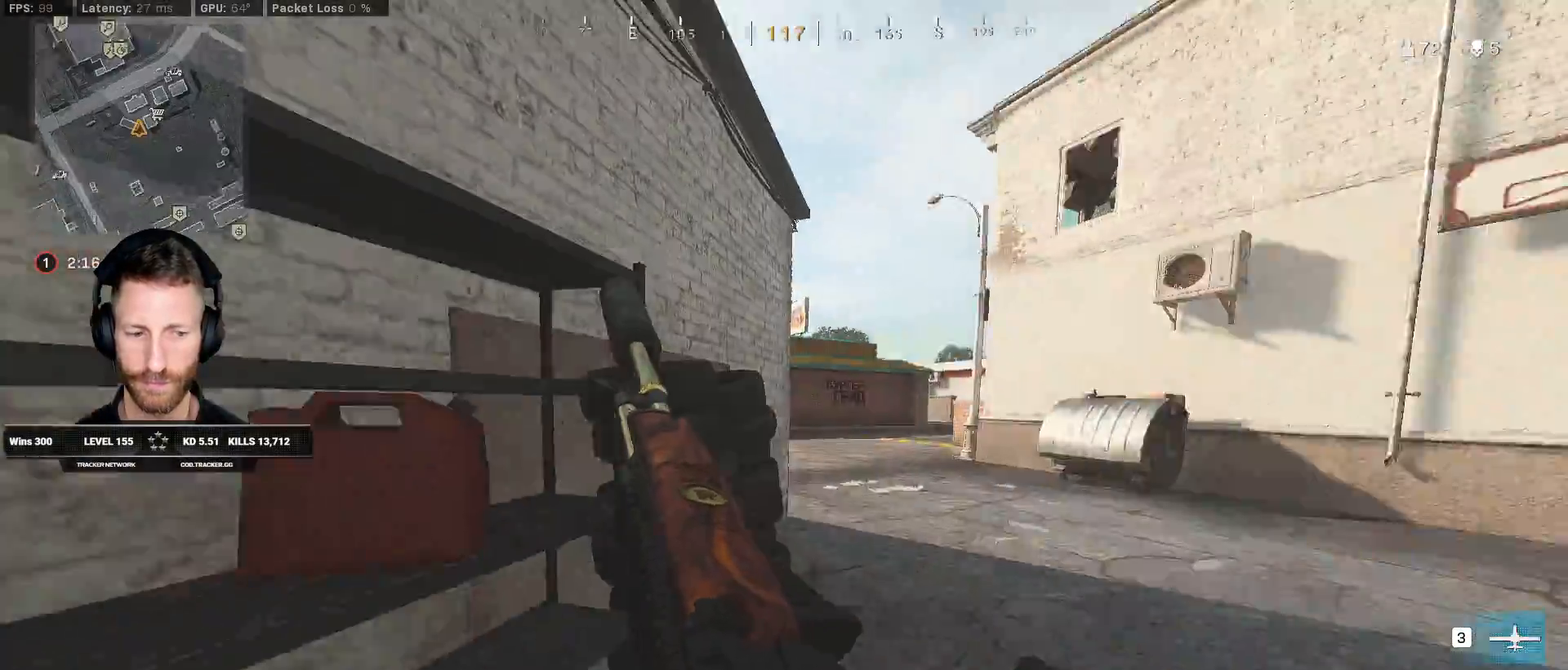
{"keys": ["w"], "mouse": [], "events": [[100, "r", "down"], [133, "r", "up"], [233, "r", "down"], [300, "r", "up"], [383, "r", "down"], [467, "r", "up"]]}
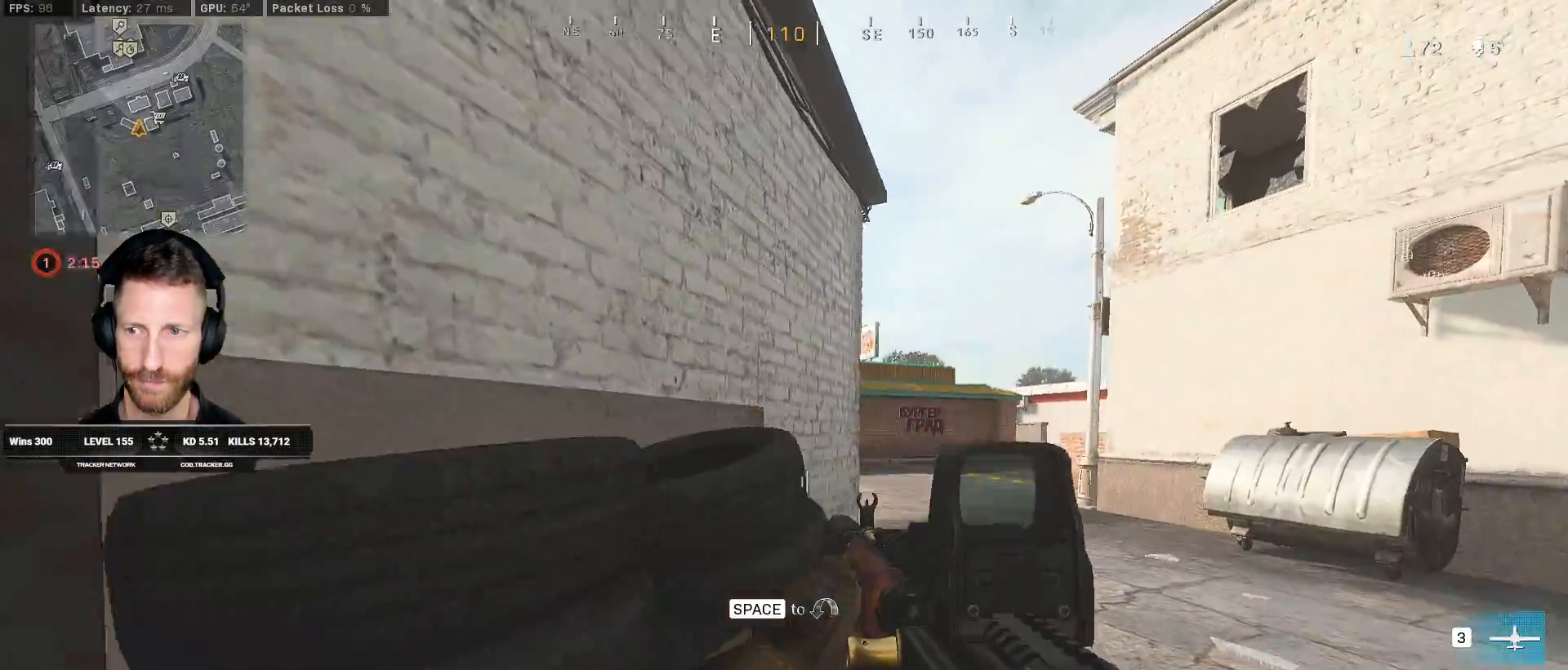
{"keys": ["w"], "mouse": [], "events": [[50, "r", "down"], [133, "r", "up"]]}
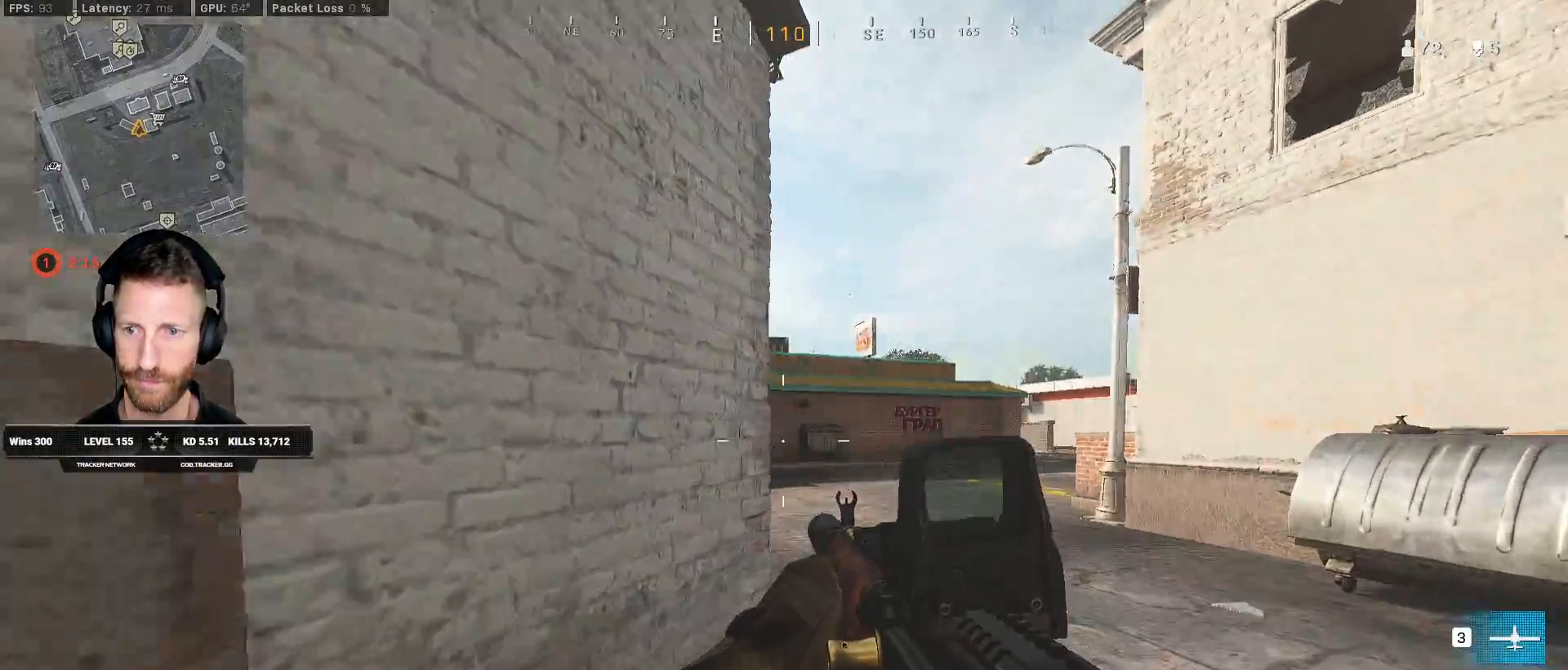
{"keys": ["w"], "mouse": [], "events": []}
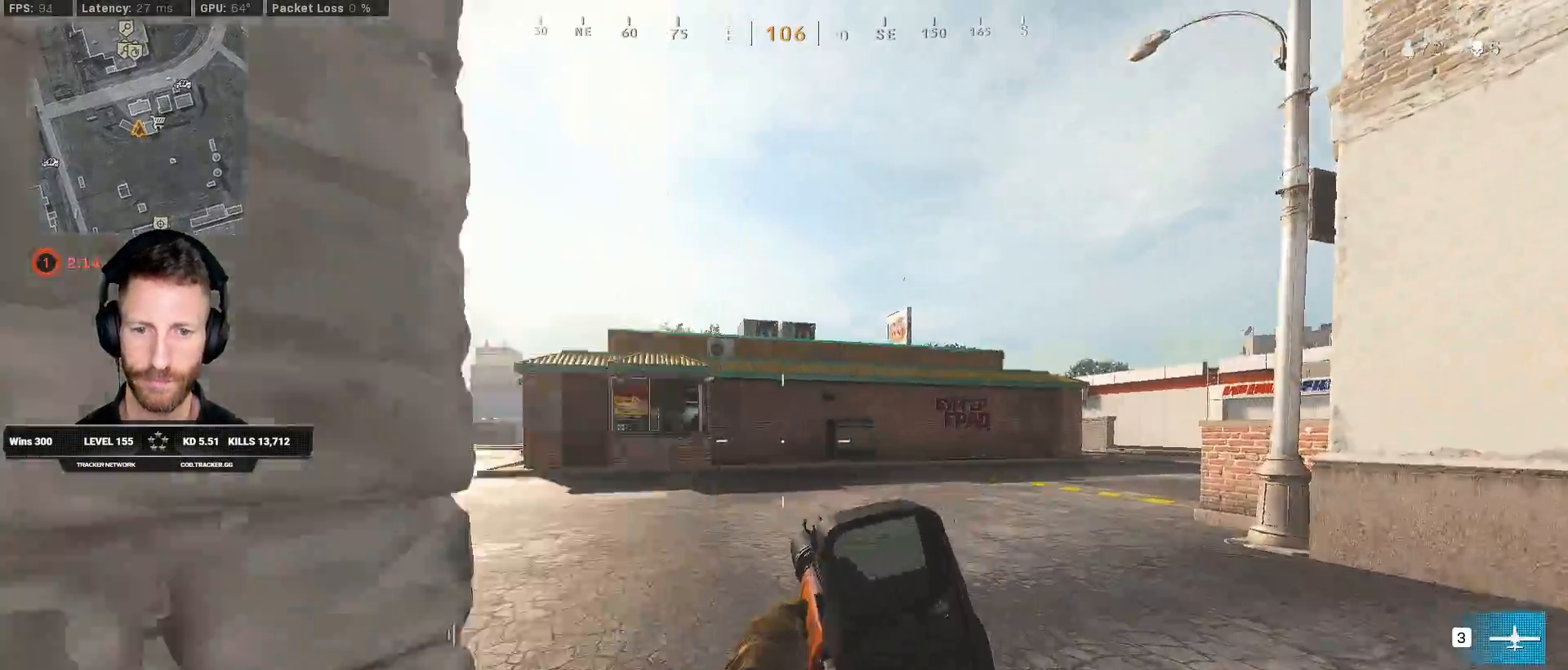
{"keys": ["shift", "w"], "mouse": [], "events": [[200, "shift", "down"]]}
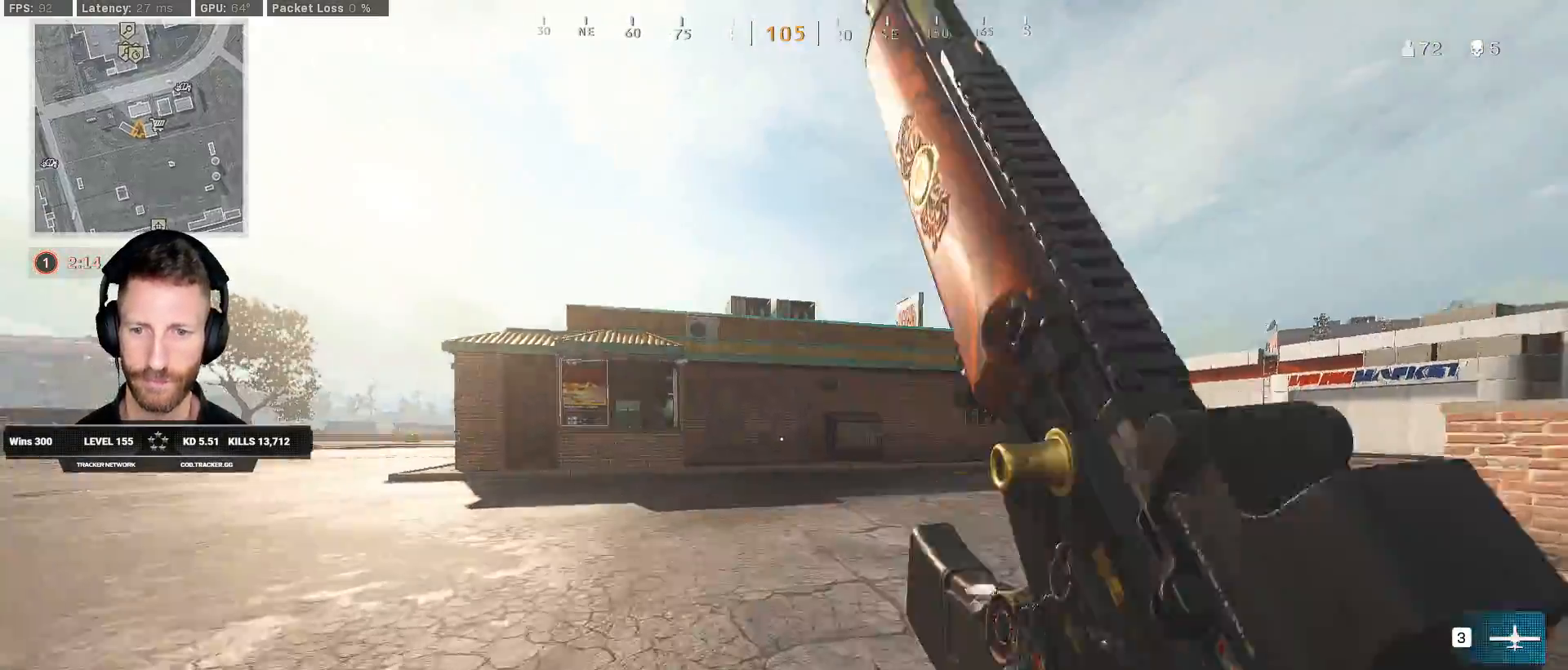
{"keys": ["a", "shift", "w"], "mouse": [], "events": [[317, "3", "down"], [433, "3", "up"], [500, "a", "down"]]}
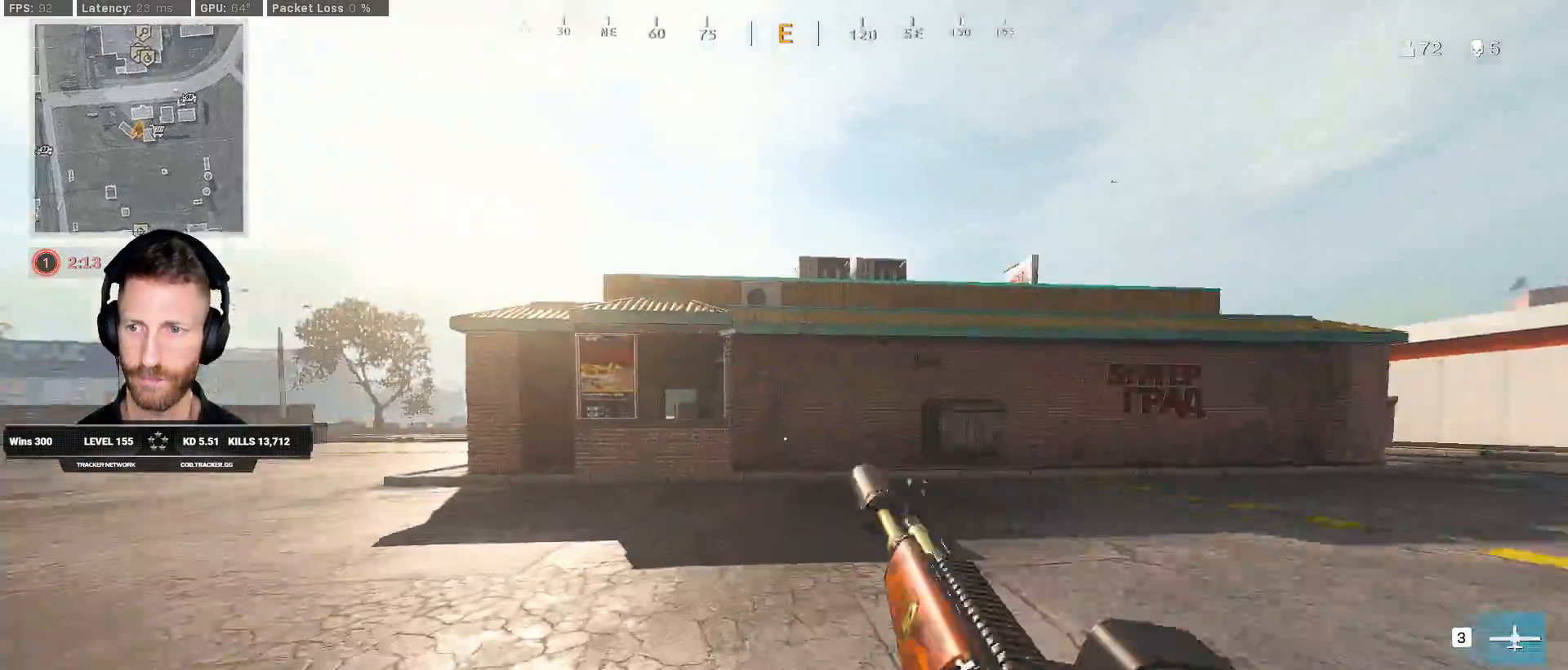
{"keys": ["a", "shift", "w"], "mouse": [], "events": [[300, "a", "up"], [483, "a", "down"]]}
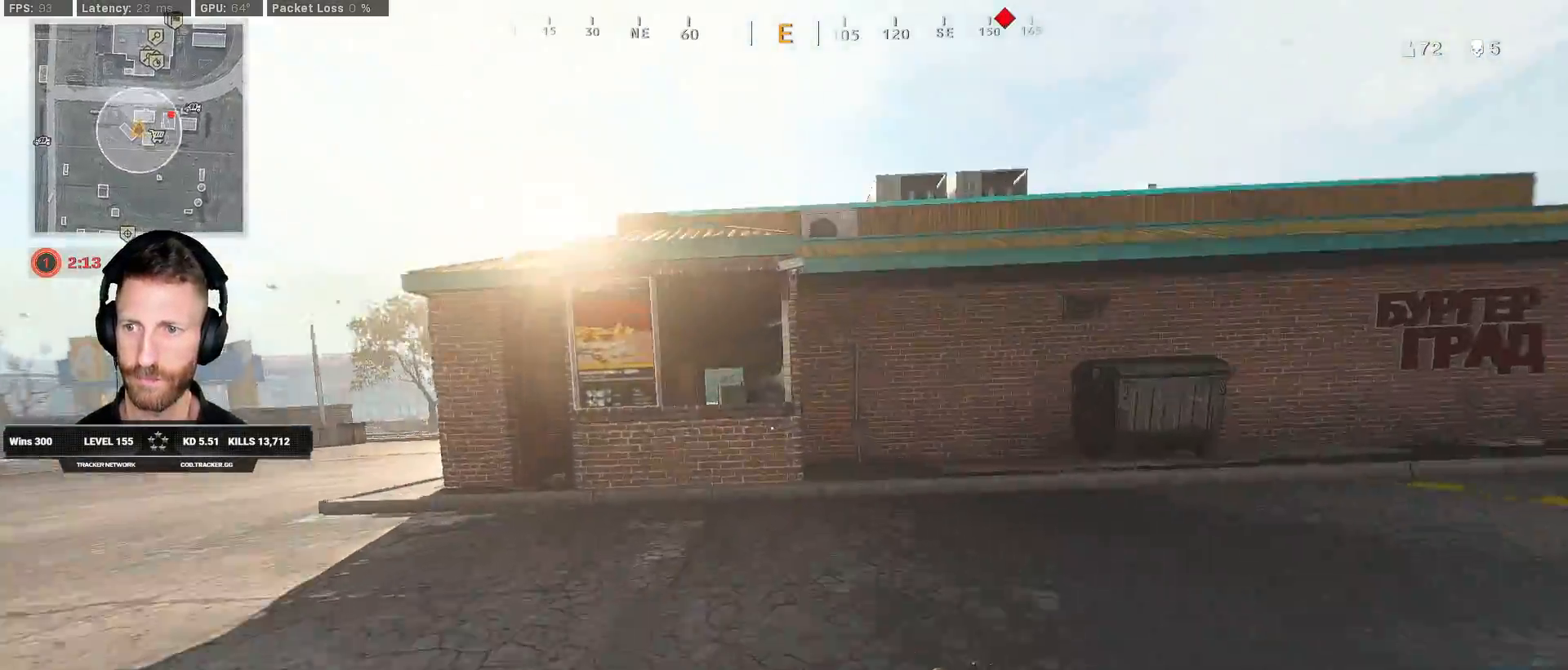
{"keys": ["a", "shift", "w"], "mouse": [], "events": []}
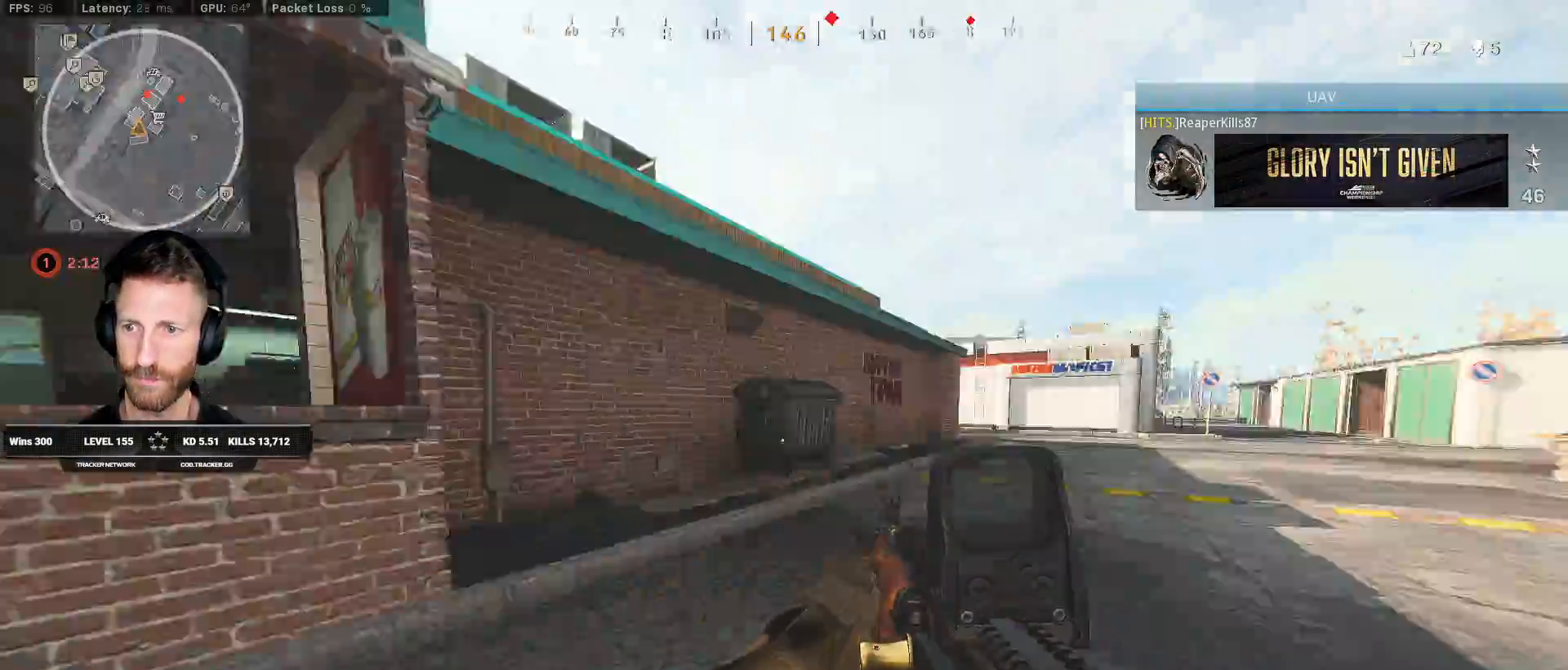
{"keys": ["a", "ctrl", "w"], "mouse": [], "events": [[67, "shift", "up"], [183, "ctrl", "down"]]}
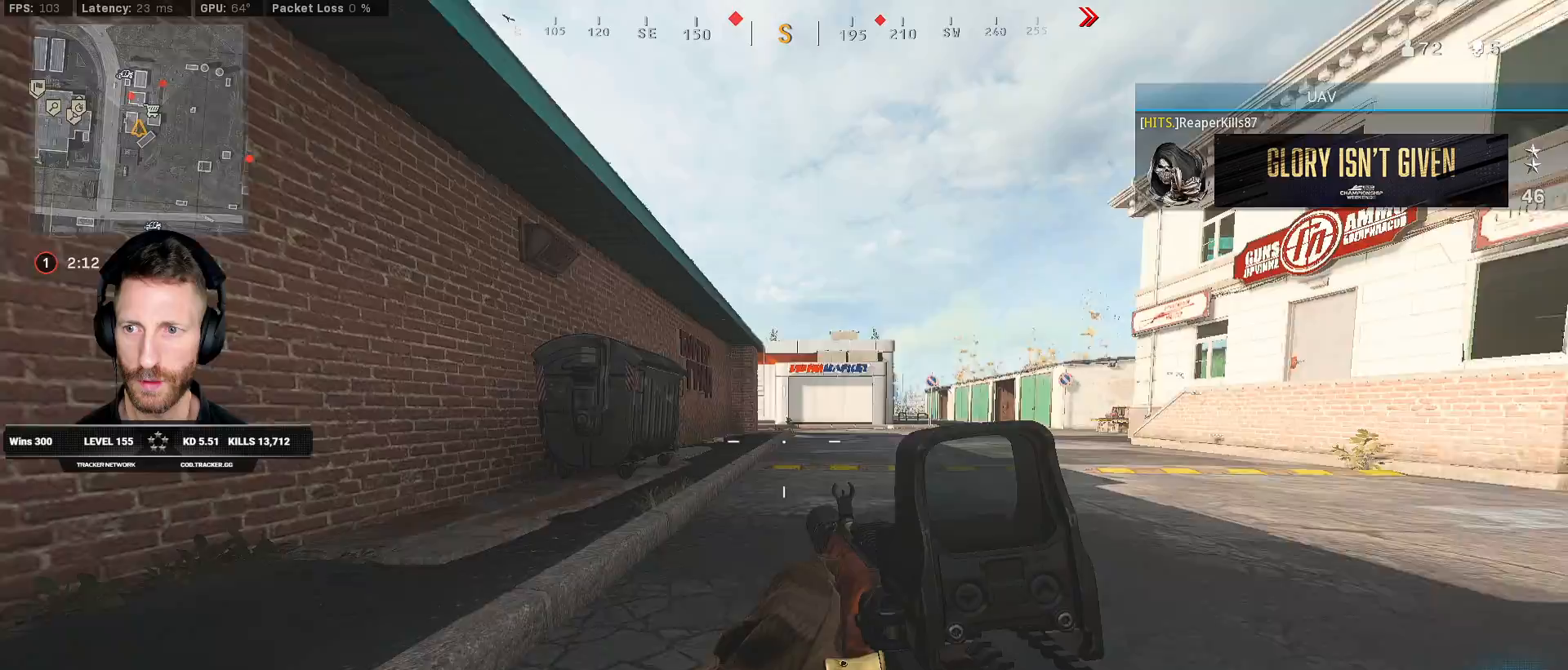
{"keys": ["a", "w"], "mouse": [], "events": [[400, "ctrl", "up"]]}
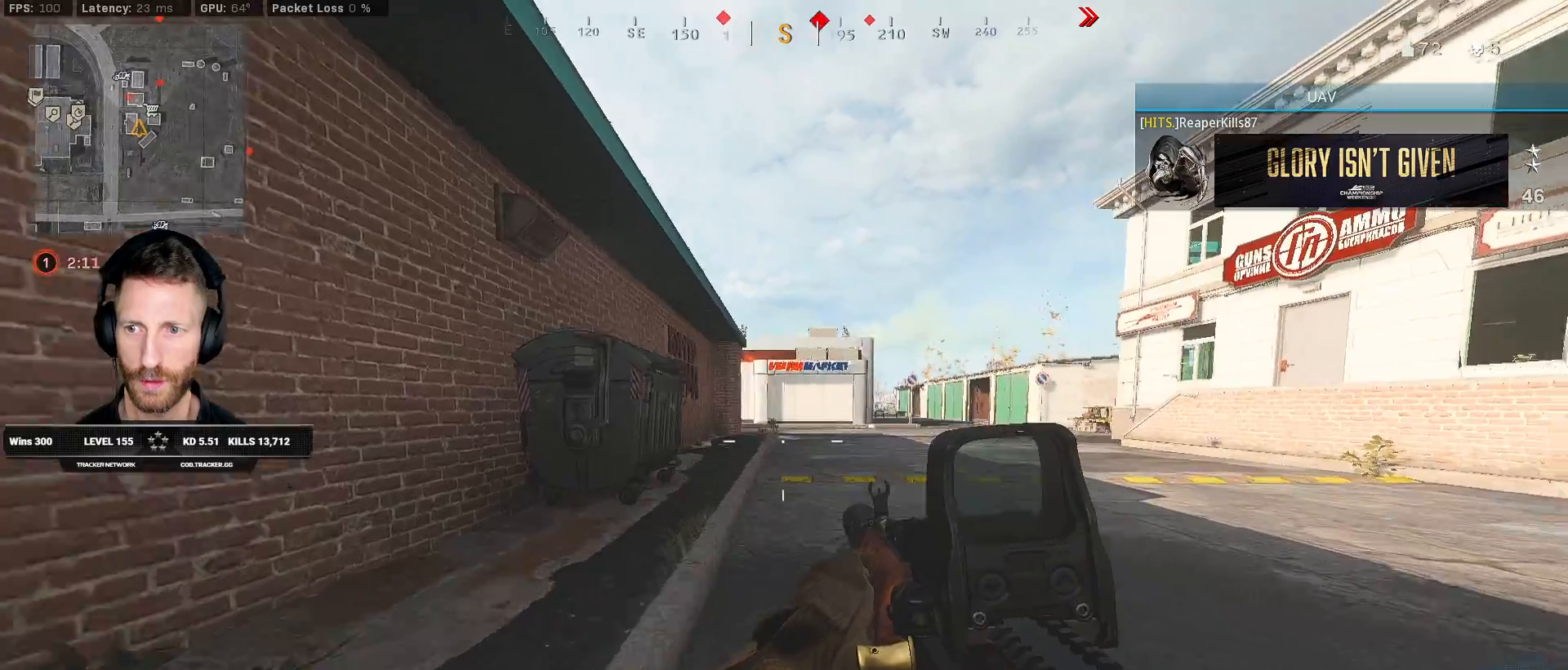
{"keys": ["a", "w"], "mouse": [], "events": []}
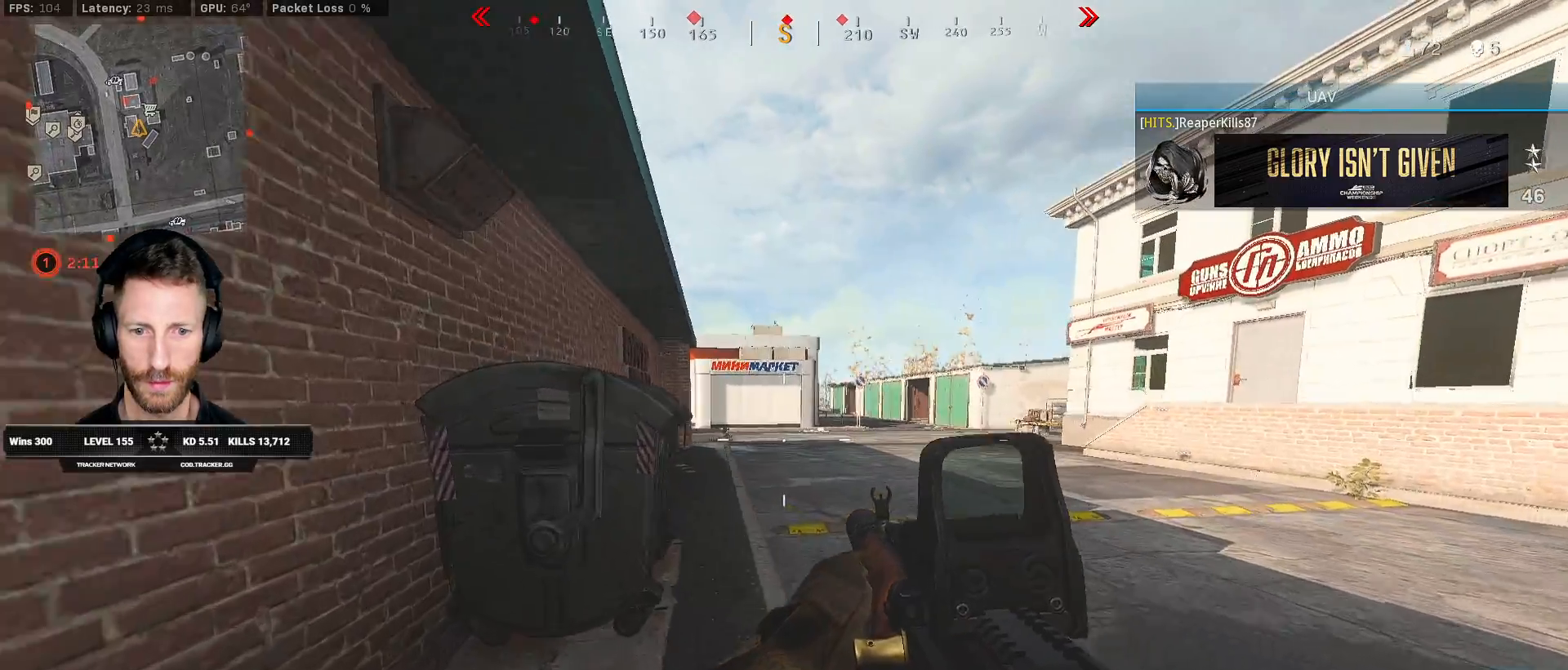
{"keys": ["ctrl", "d", "w"], "mouse": [], "events": [[350, "ctrl", "down"], [450, "a", "up"], [450, "d", "down"]]}
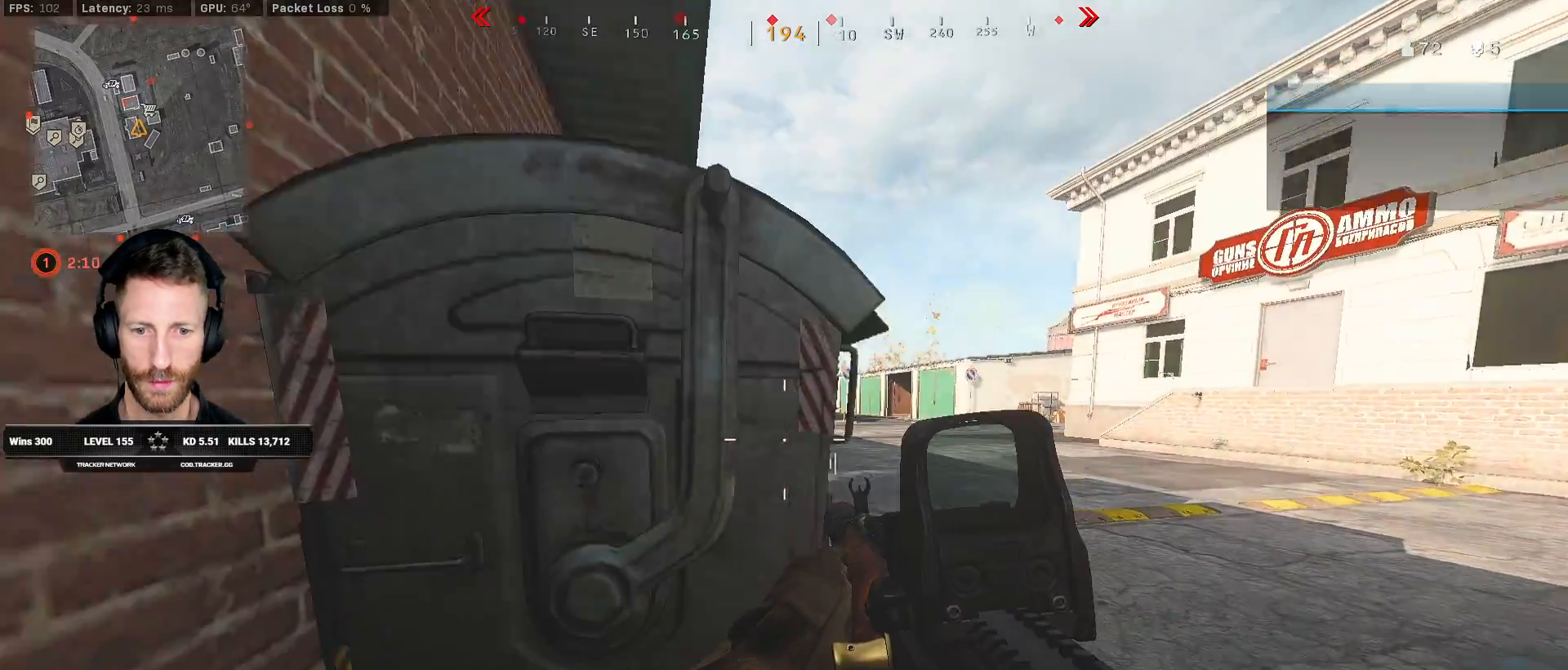
{"keys": ["ctrl", "w"], "mouse": [], "events": [[433, "d", "up"]]}
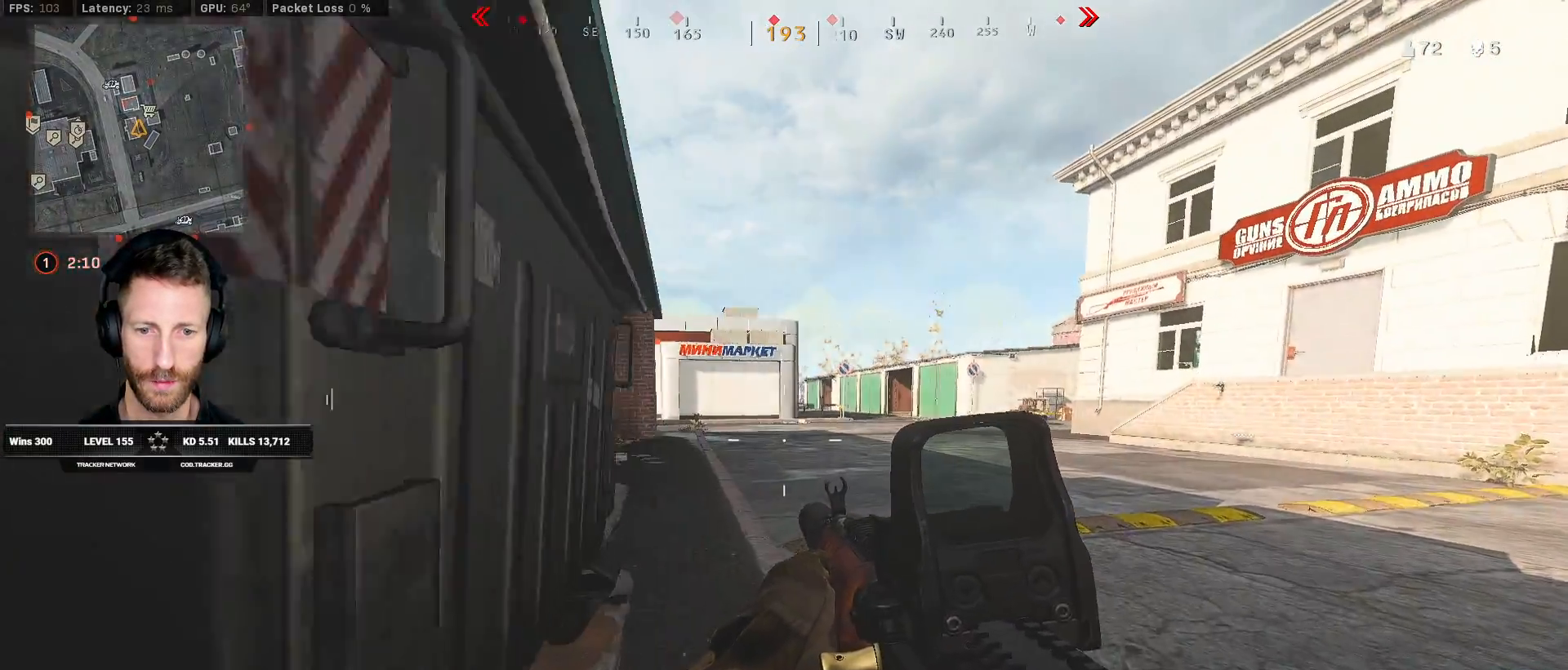
{"keys": ["ctrl", "w"], "mouse": [], "events": [[200, "a", "down"], [417, "a", "up"]]}
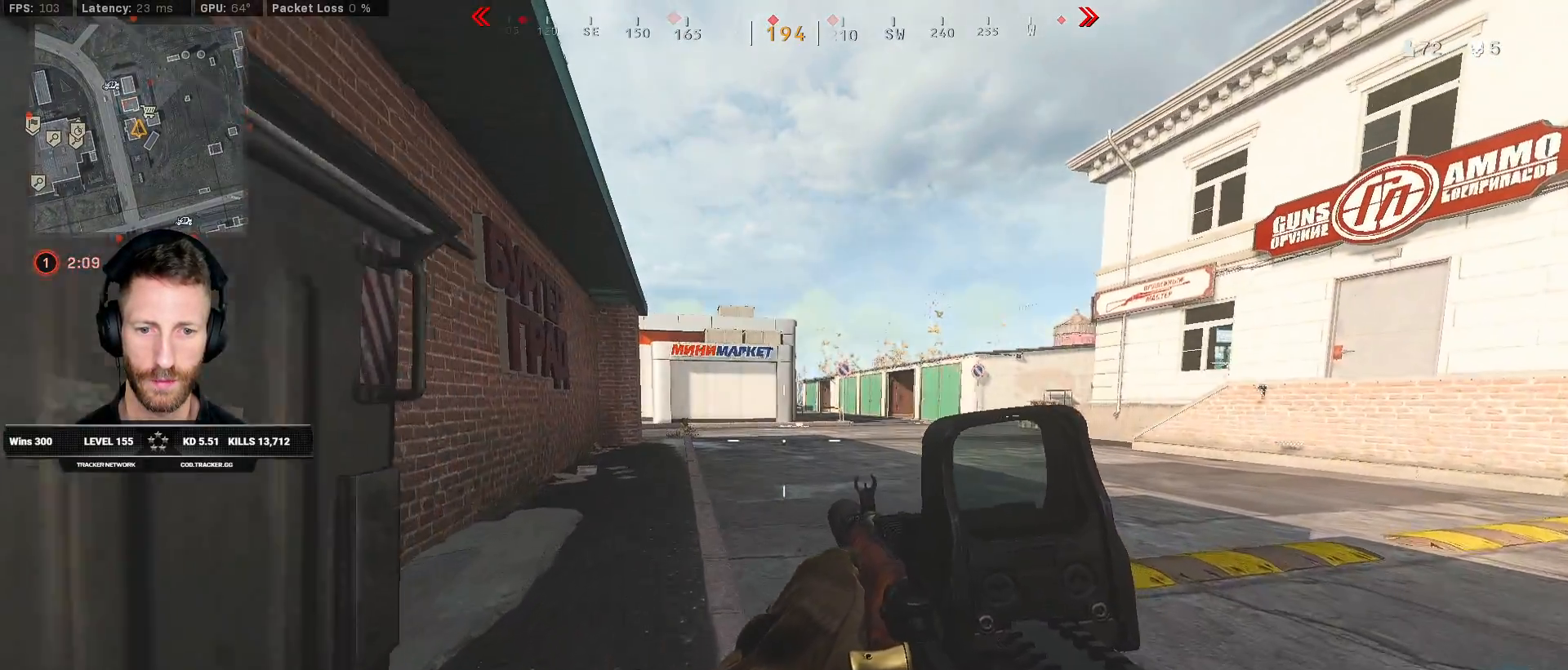
{"keys": ["a", "ctrl", "w"], "mouse": [], "events": [[117, "a", "down"], [300, "a", "up"], [433, "a", "down"]]}
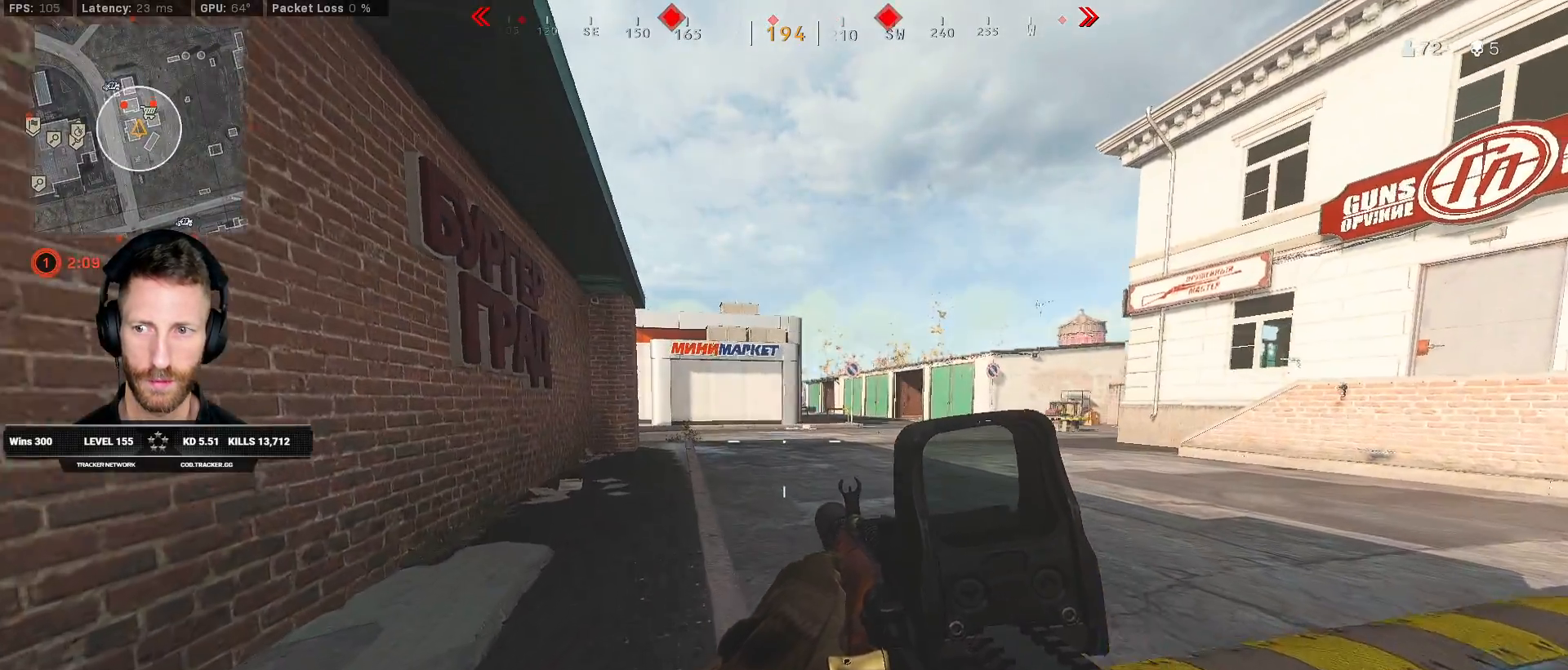
{"keys": ["a"], "mouse": [], "events": [[433, "w", "up"], [500, "ctrl", "up"]]}
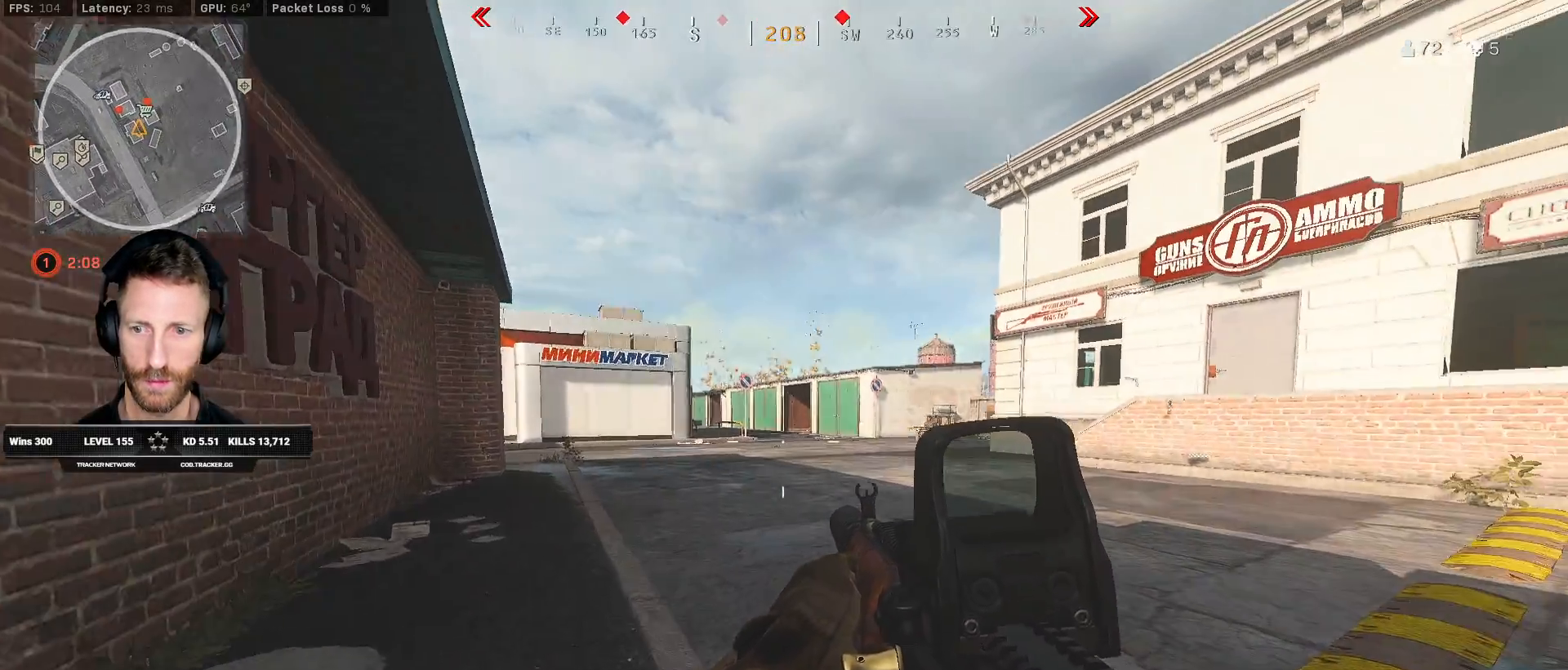
{"keys": ["a", "ctrl", "w"], "mouse": [], "events": [[383, "ctrl", "down"], [400, "w", "down"]]}
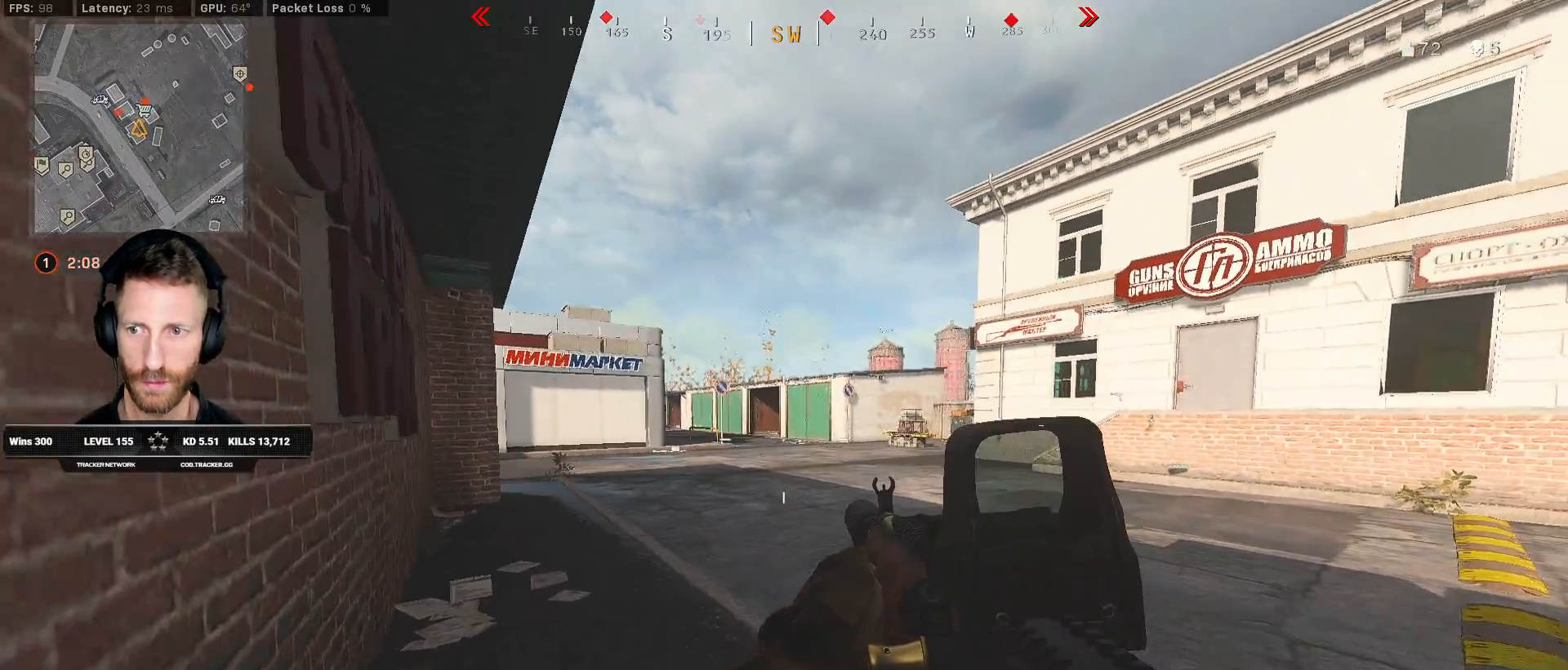
{"keys": ["ctrl", "d"], "mouse": [], "events": [[250, "w", "up"], [383, "d", "down"], [400, "a", "up"]]}
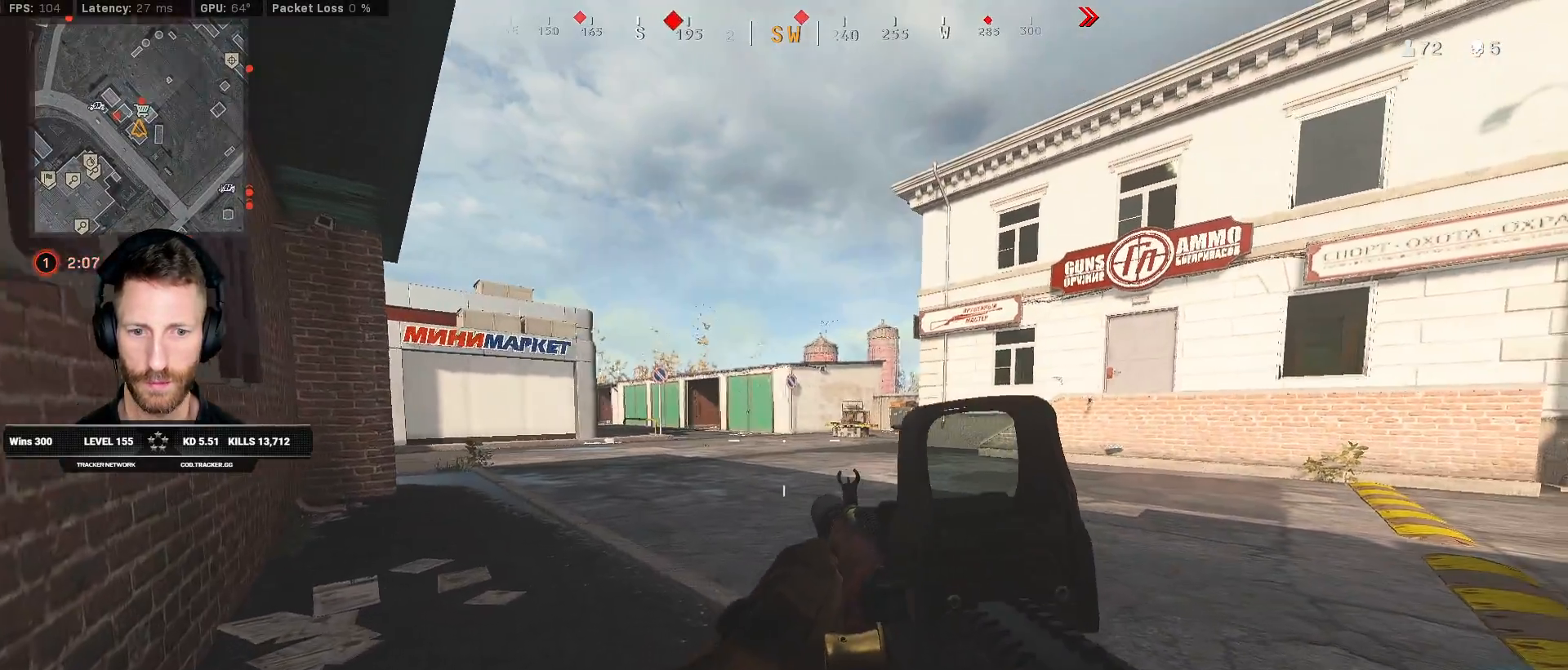
{"keys": ["ctrl", "s"], "mouse": [], "events": [[67, "s", "down"], [400, "d", "up"]]}
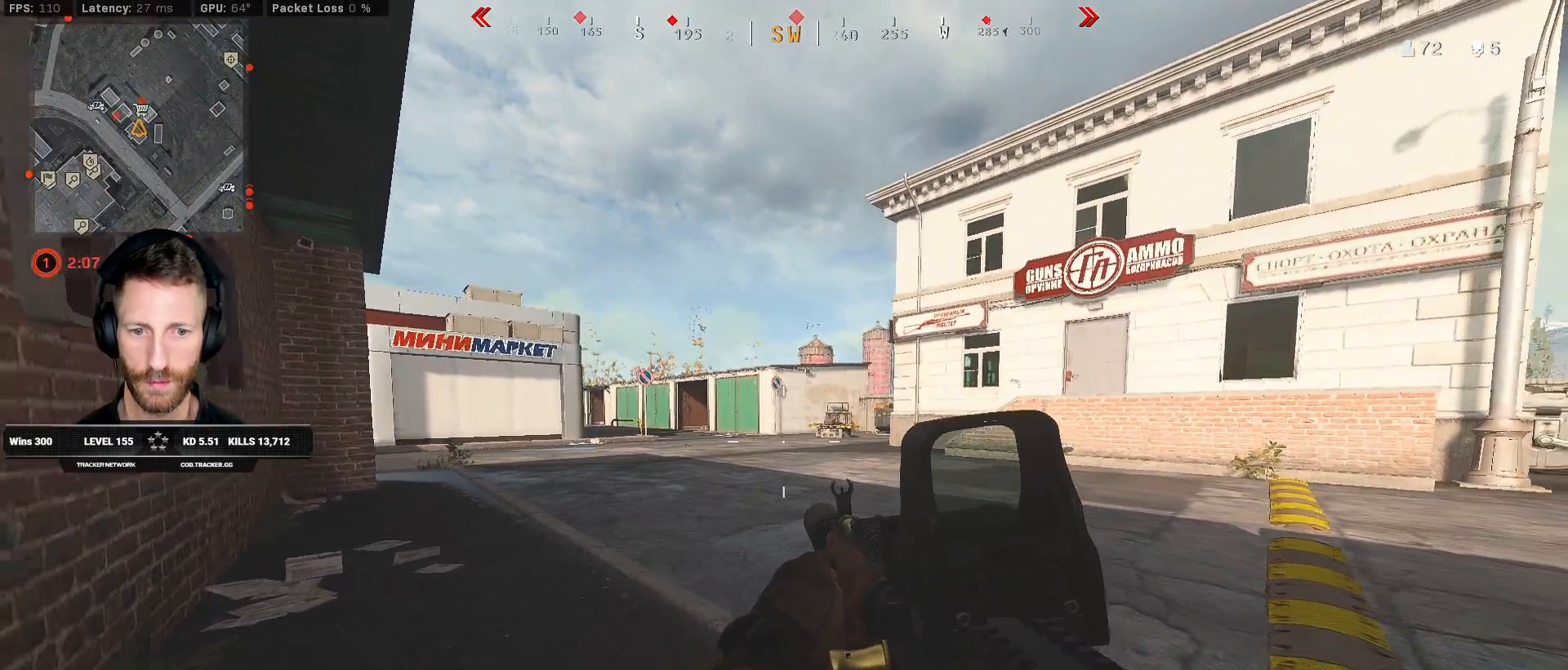
{"keys": ["ctrl", "s"], "mouse": [], "events": []}
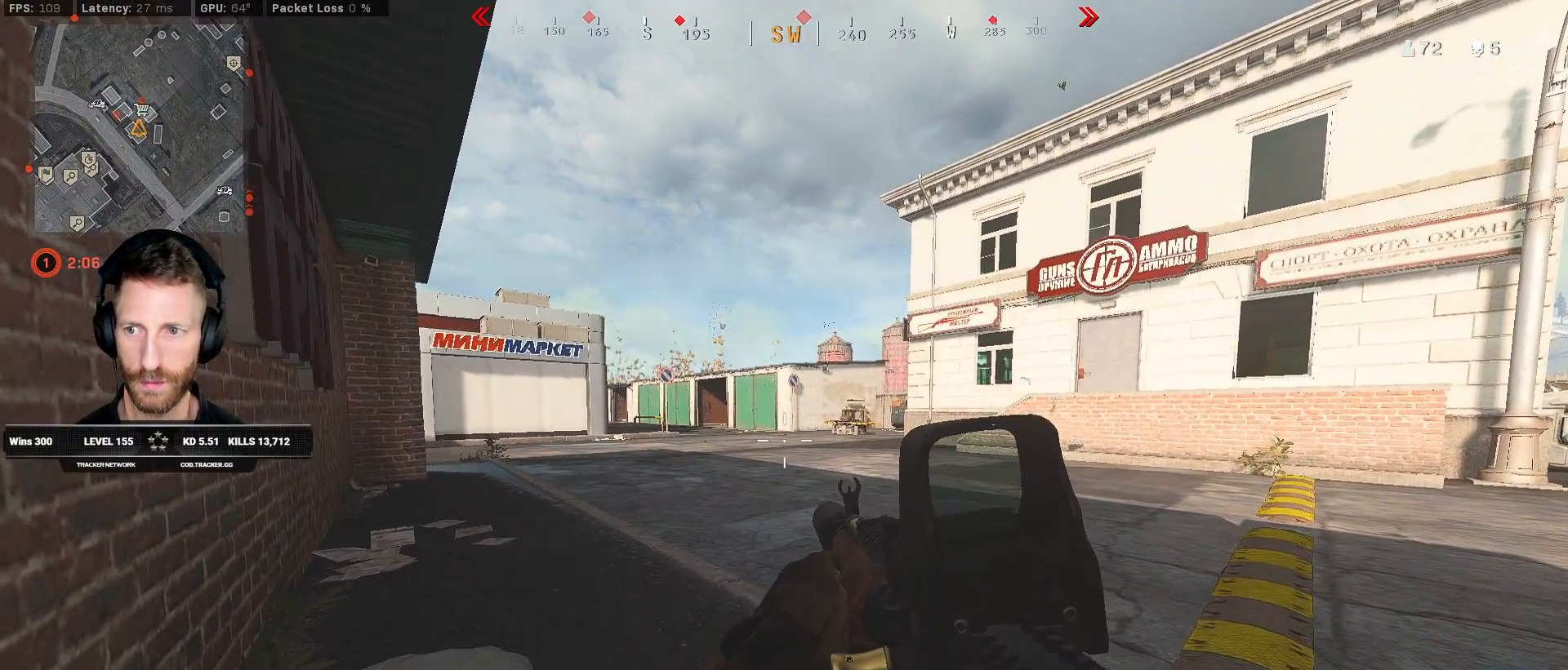
{"keys": ["ctrl"], "mouse": [], "events": [[250, "s", "up"]]}
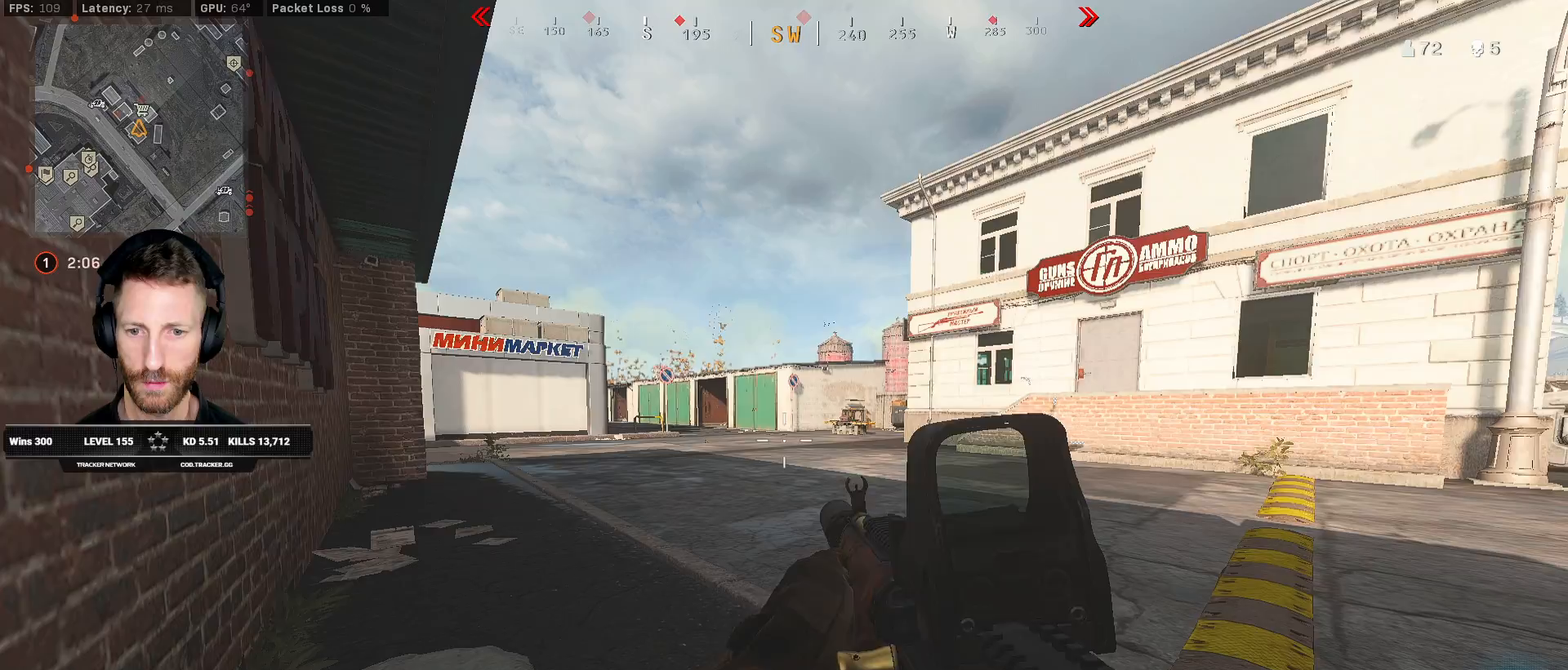
{"keys": ["ctrl"], "mouse": [], "events": []}
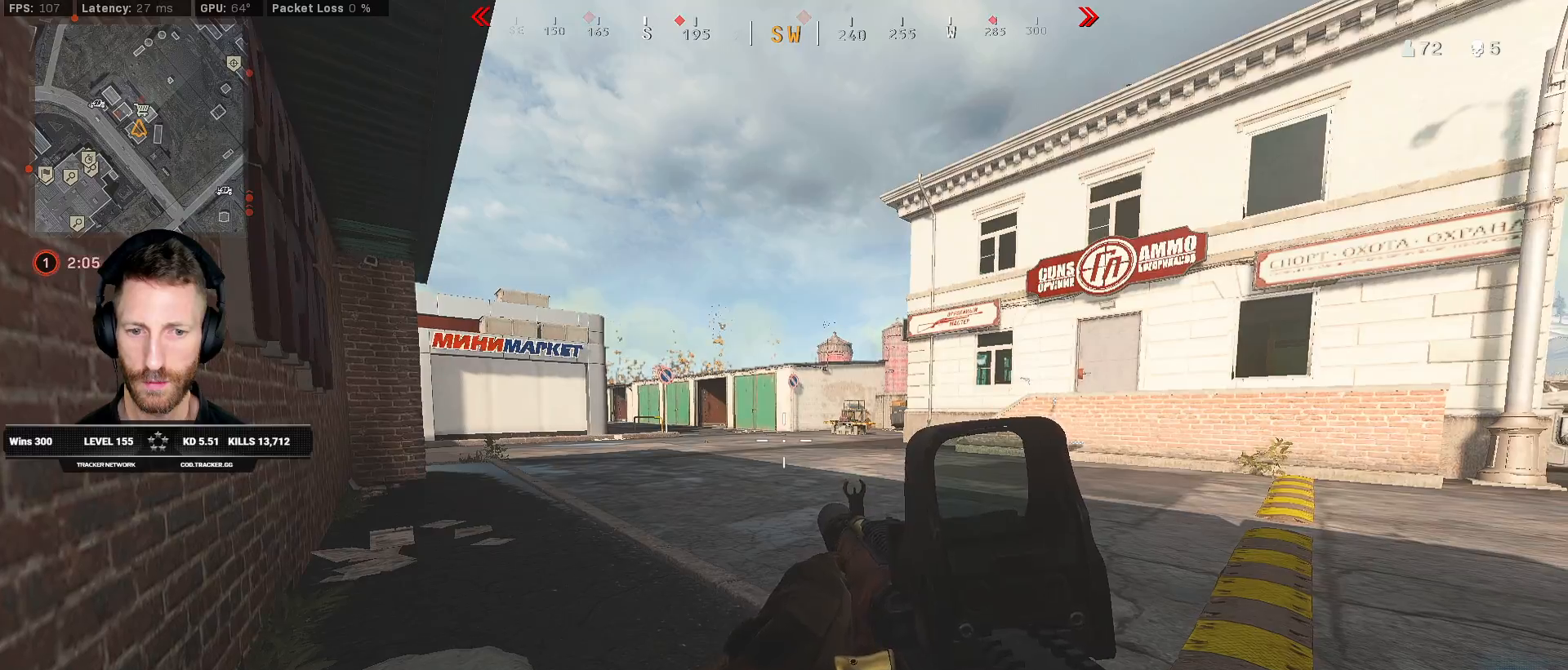
{"keys": ["ctrl"], "mouse": [], "events": []}
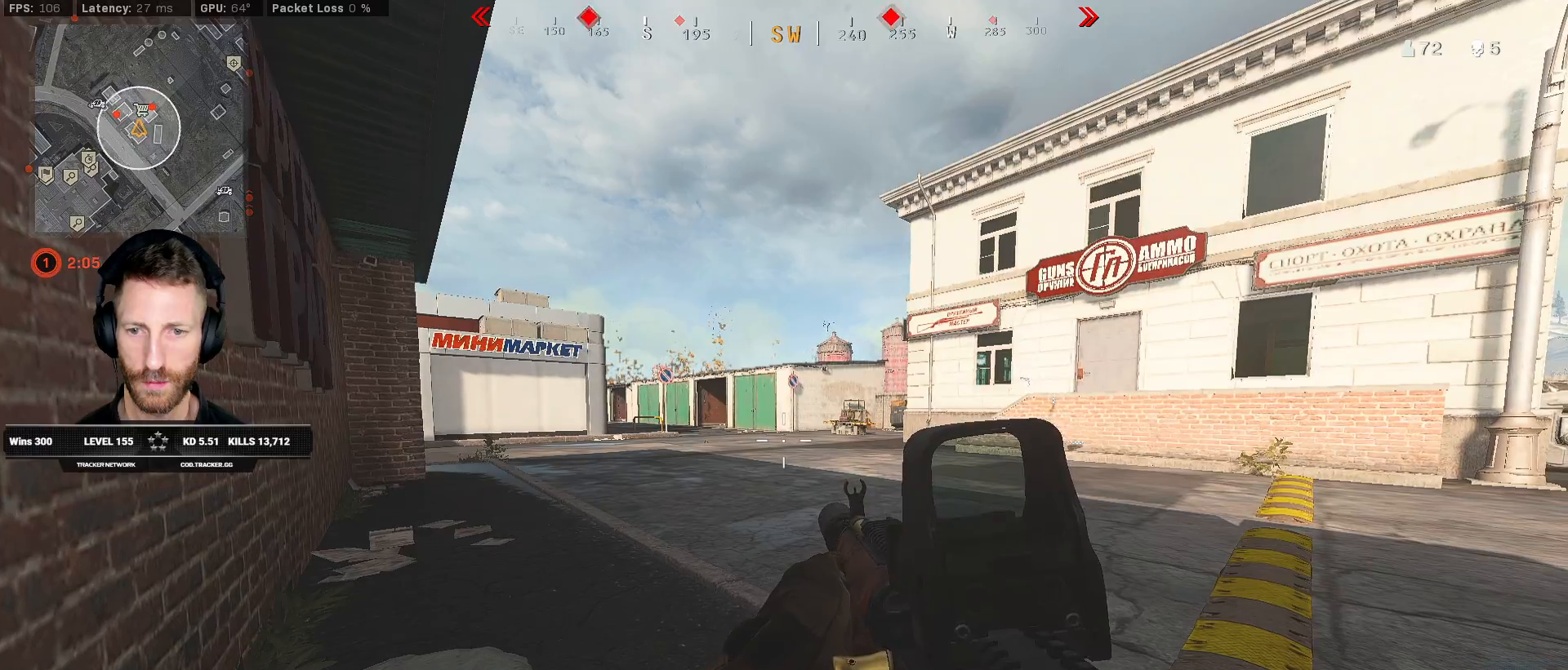
{"keys": ["ctrl"], "mouse": [], "events": []}
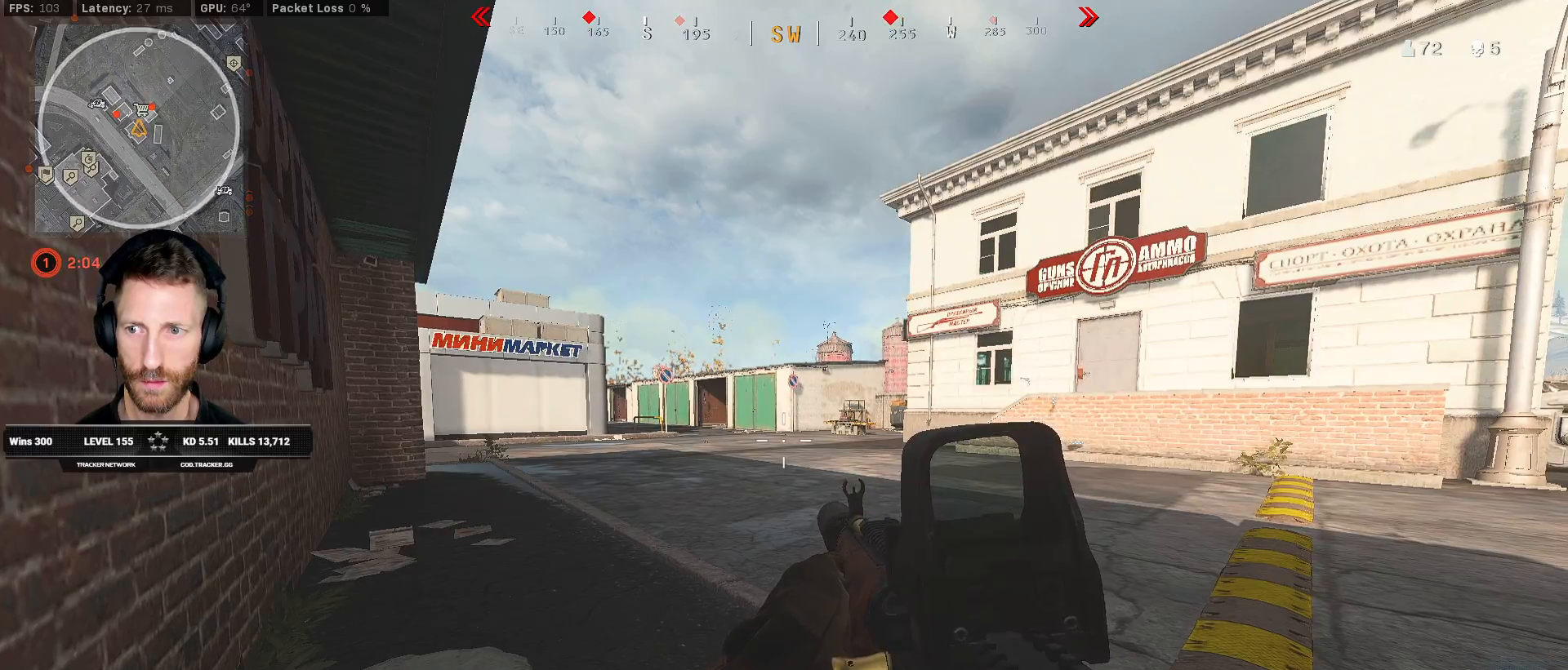
{"keys": ["a", "ctrl", "w"], "mouse": [], "events": [[267, "a", "down"], [300, "w", "down"]]}